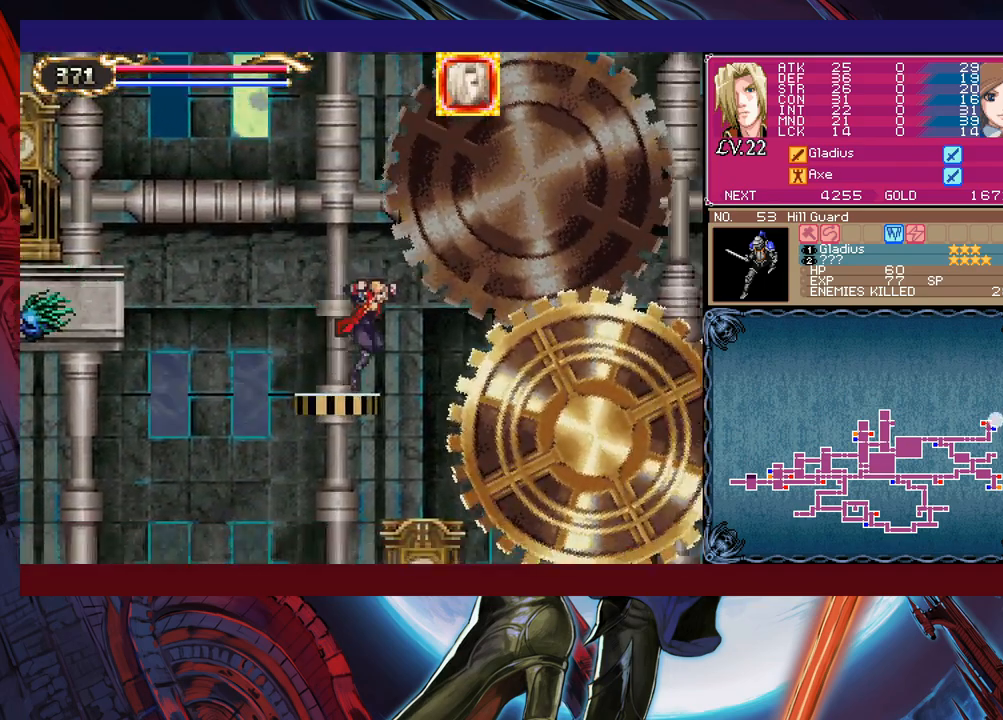
Gameplay with a controller (Xbox layout); each line is a JSON object with the inputs held at the frame after it. "events" lists button and stick changes between this image and that frame as [ms after this image, input, new state], when the widget could be followed in between. Not read: L2 L3 R2 R3 right_stick.
{"buttons": [], "left_stick": "right", "events": [[50, "B", "down"], [50, "L1", "up"], [300, "B", "up"]]}
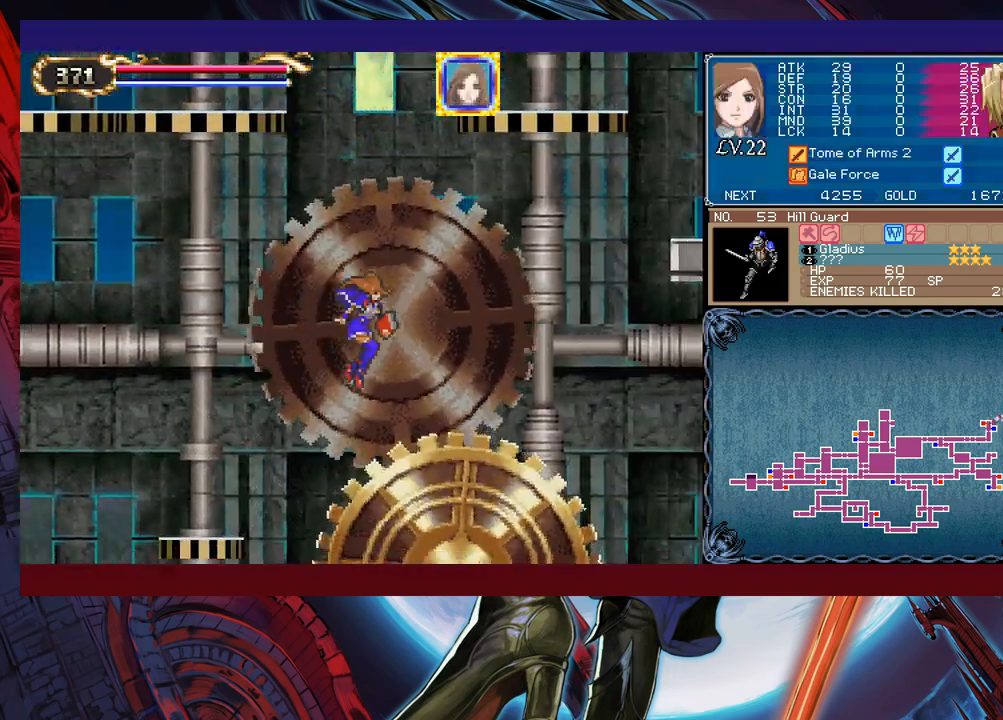
{"buttons": ["B"], "left_stick": "right", "events": [[283, "B", "down"]]}
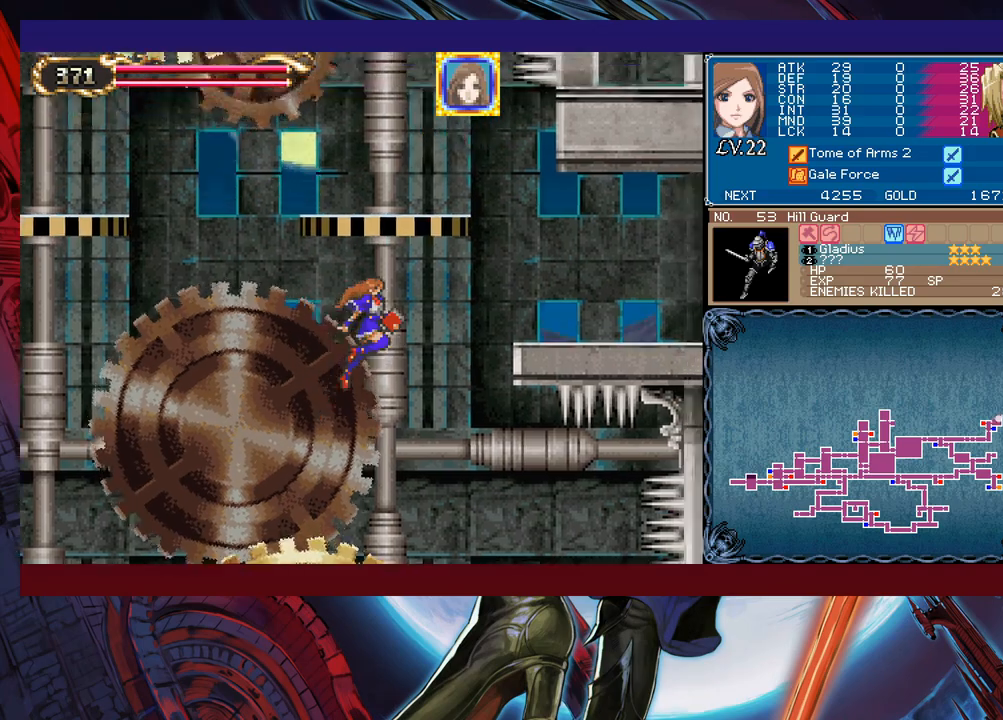
{"buttons": [], "left_stick": "right", "events": [[50, "B", "up"], [100, "B", "down"], [283, "B", "up"]]}
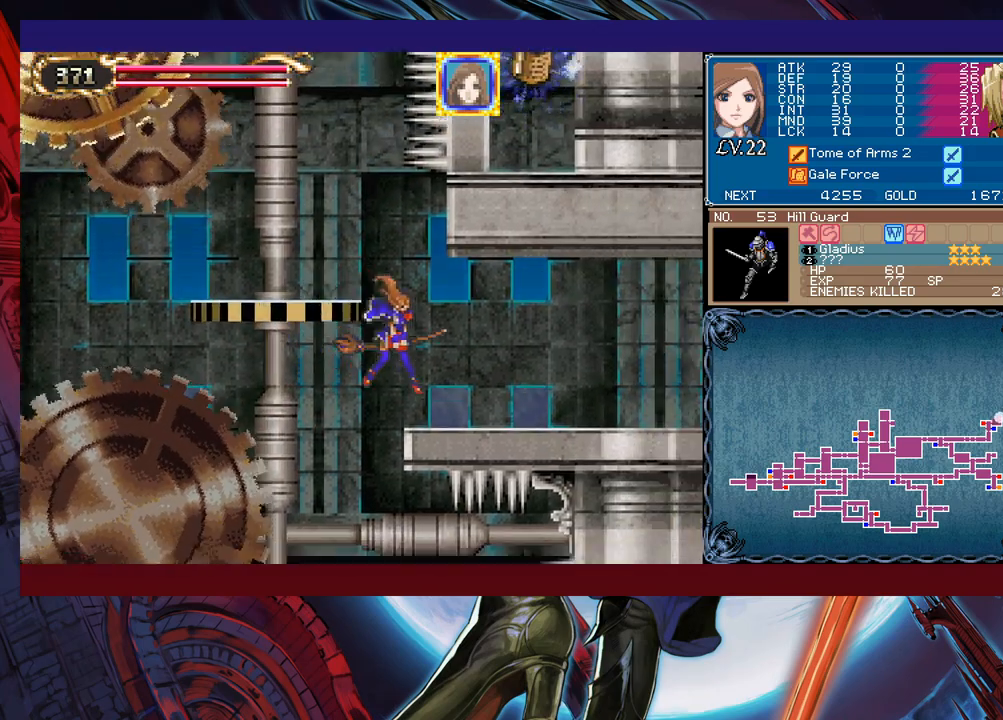
{"buttons": ["B"], "left_stick": "left", "events": [[150, "left_stick", "left"], [200, "B", "down"]]}
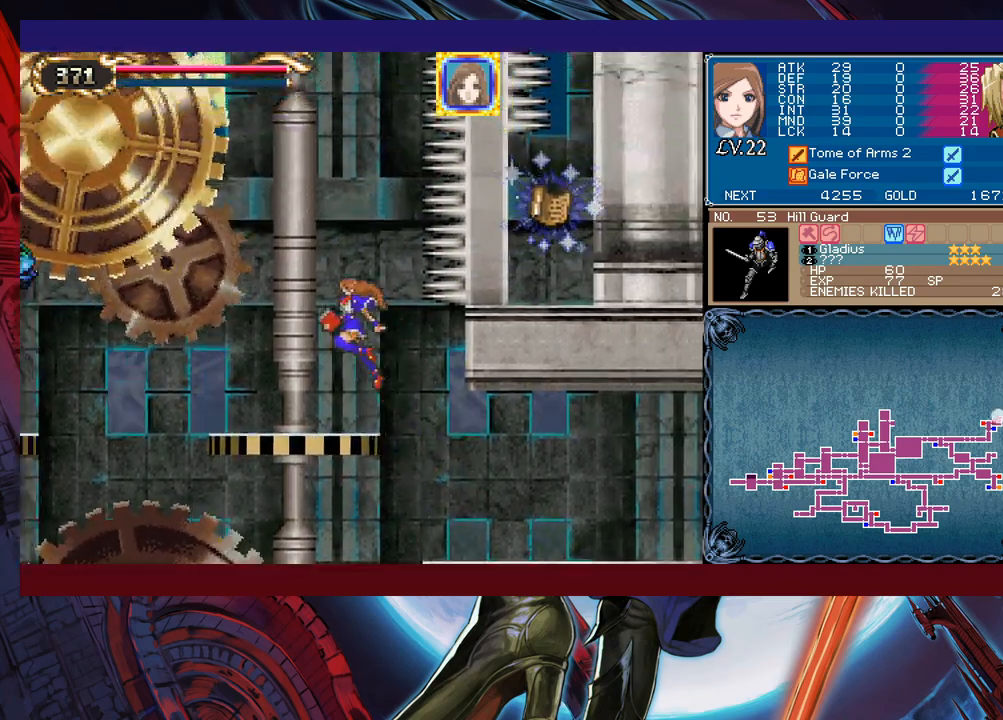
{"buttons": ["B"], "left_stick": "left", "events": [[33, "B", "up"], [400, "B", "down"]]}
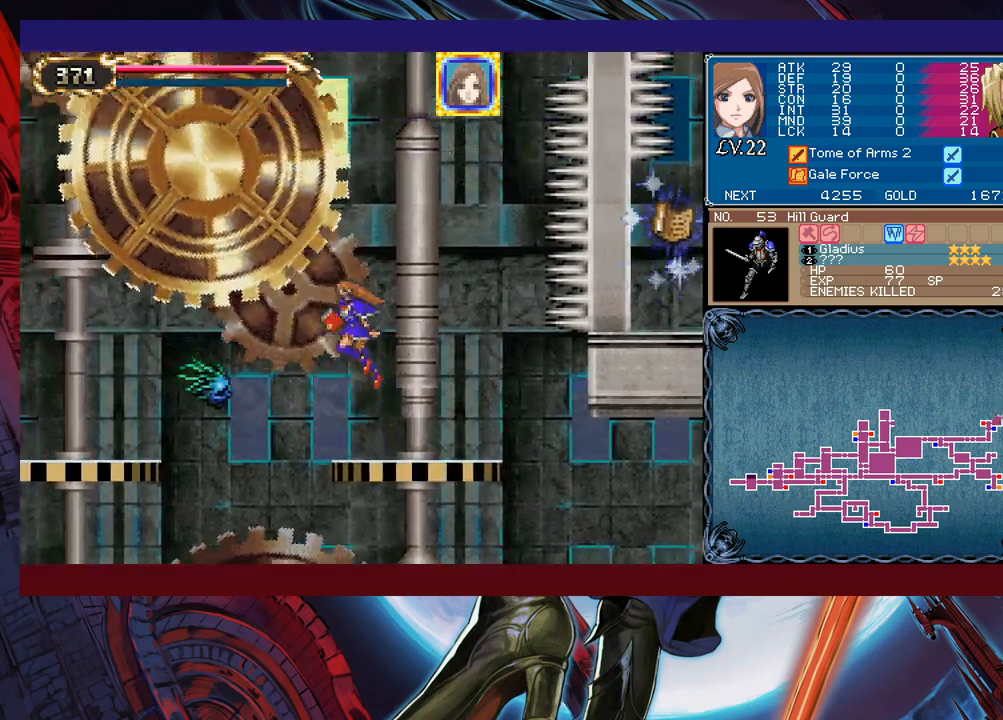
{"buttons": [], "left_stick": "left", "events": [[450, "B", "up"]]}
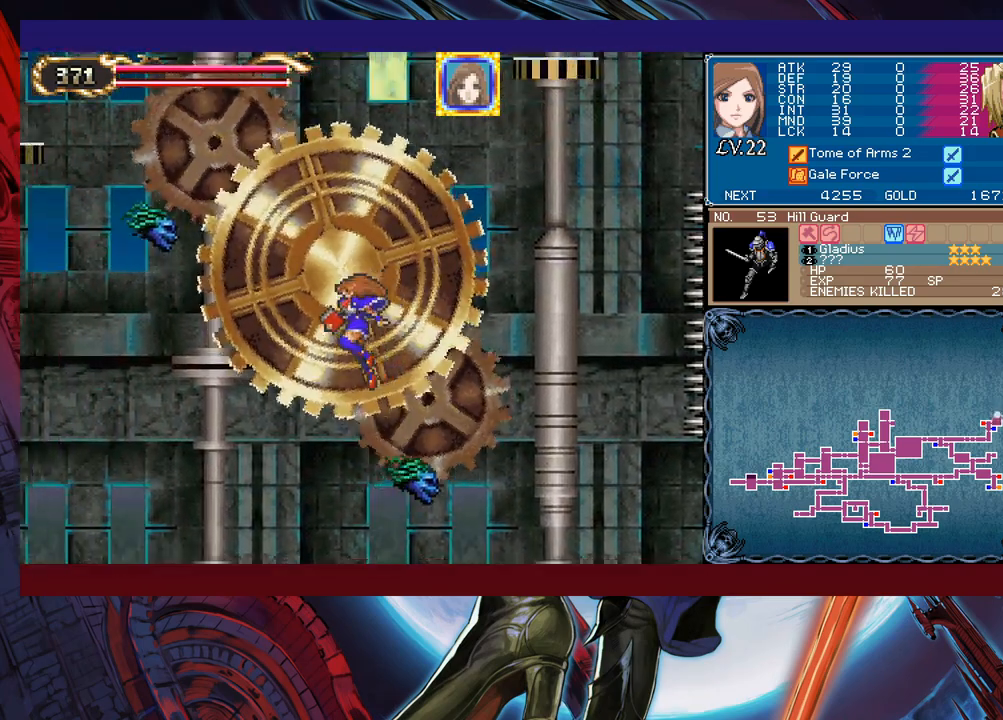
{"buttons": ["B"], "left_stick": "left", "events": [[450, "B", "down"]]}
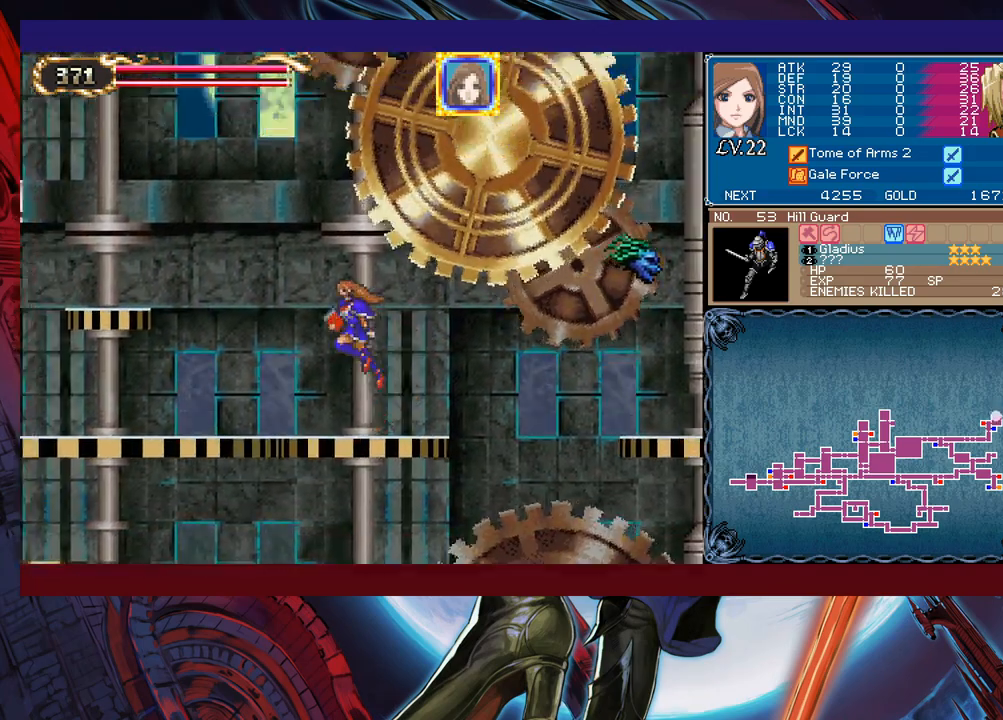
{"buttons": ["B"], "left_stick": "left", "events": []}
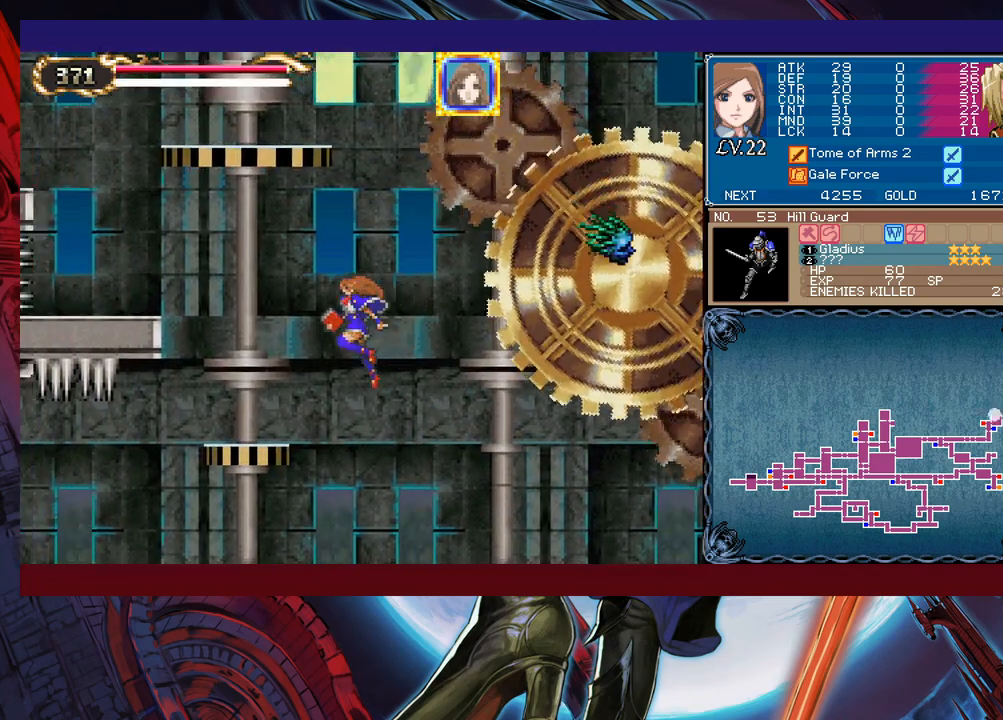
{"buttons": ["B"], "left_stick": "left", "events": [[150, "B", "up"], [300, "B", "down"]]}
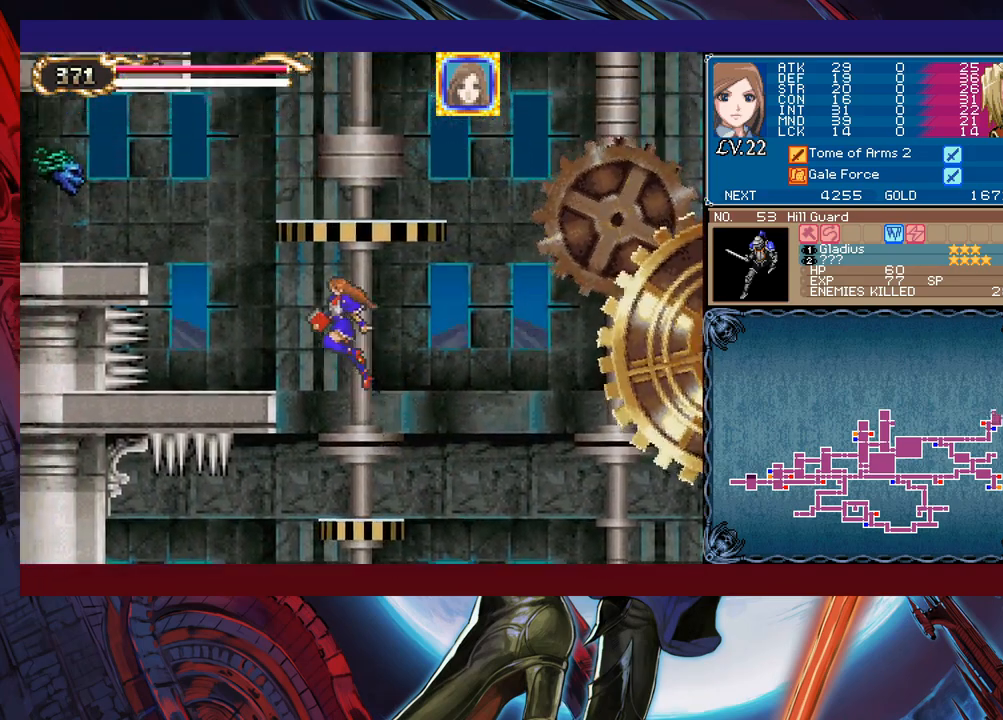
{"buttons": ["B"], "left_stick": "center", "events": [[300, "B", "up"], [433, "left_stick", "center"], [500, "B", "down"]]}
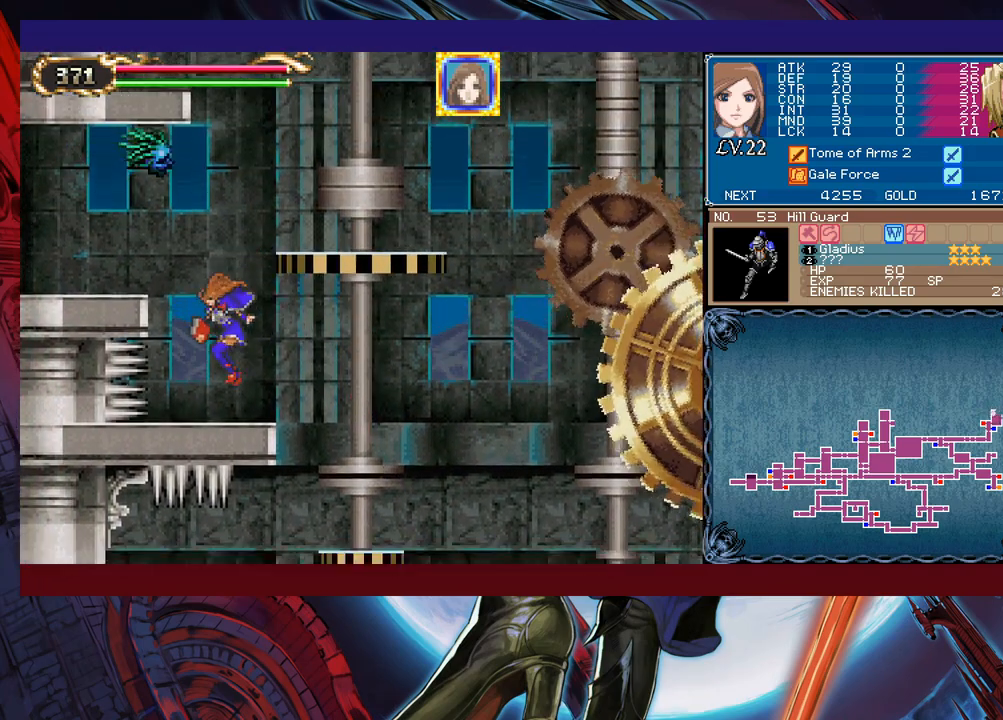
{"buttons": [], "left_stick": "left", "events": [[233, "left_stick", "right"], [300, "B", "up"], [383, "B", "down"], [383, "X", "down"], [400, "left_stick", "center"], [500, "B", "up"], [500, "X", "up"], [500, "left_stick", "left"]]}
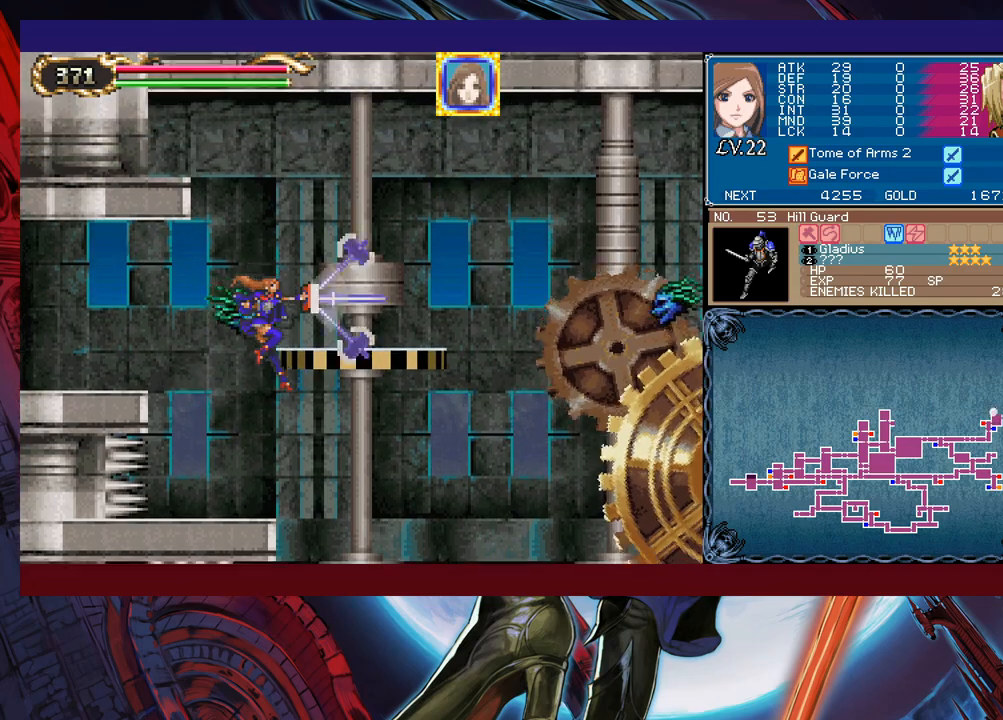
{"buttons": [], "left_stick": "center", "events": [[100, "left_stick", "center"]]}
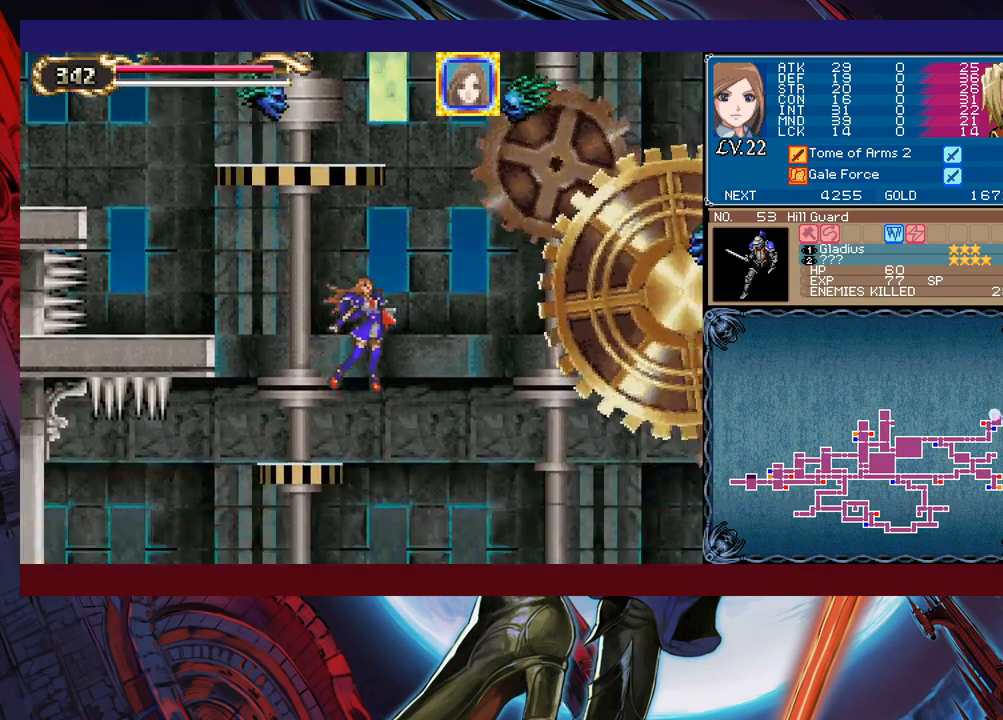
{"buttons": ["B"], "left_stick": "left", "events": [[150, "left_stick", "left"], [183, "B", "down"], [350, "B", "up"], [400, "B", "down"]]}
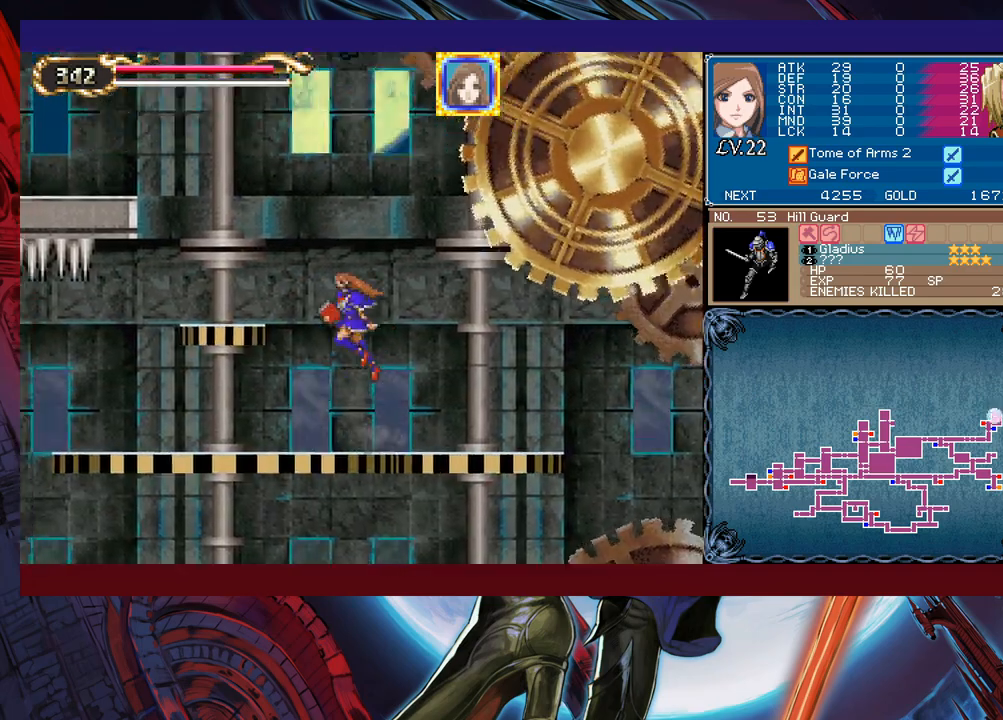
{"buttons": ["B"], "left_stick": "left", "events": [[183, "B", "up"], [500, "B", "down"]]}
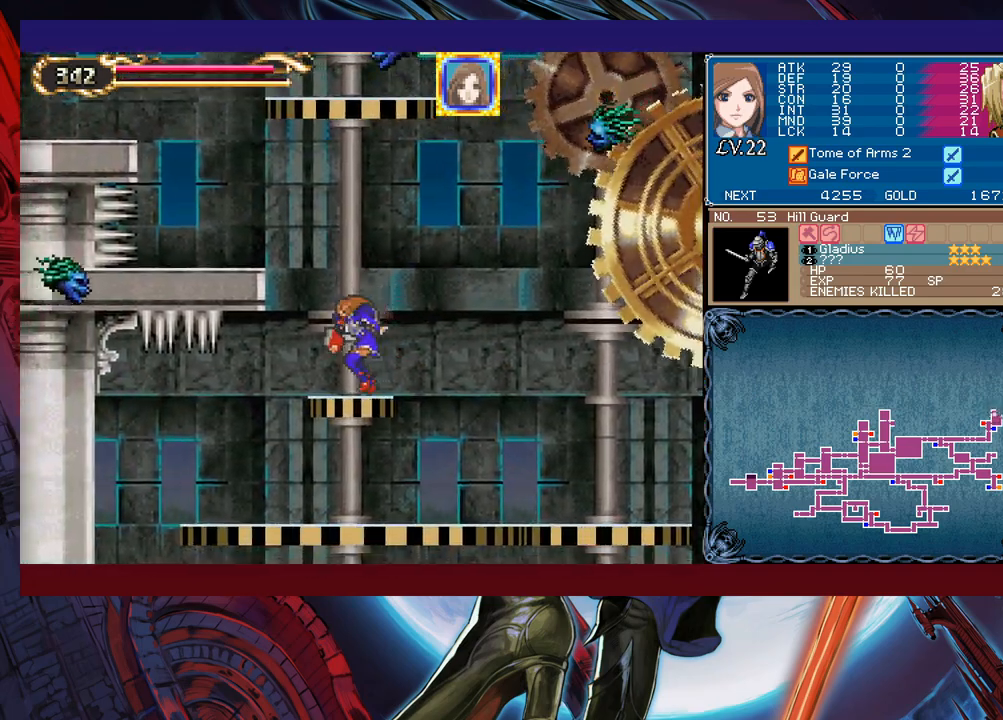
{"buttons": [], "left_stick": "left", "events": [[150, "B", "up"], [200, "B", "down"], [300, "left_stick", "right"], [350, "X", "down"], [383, "left_stick", "left"], [483, "B", "up"], [483, "X", "up"]]}
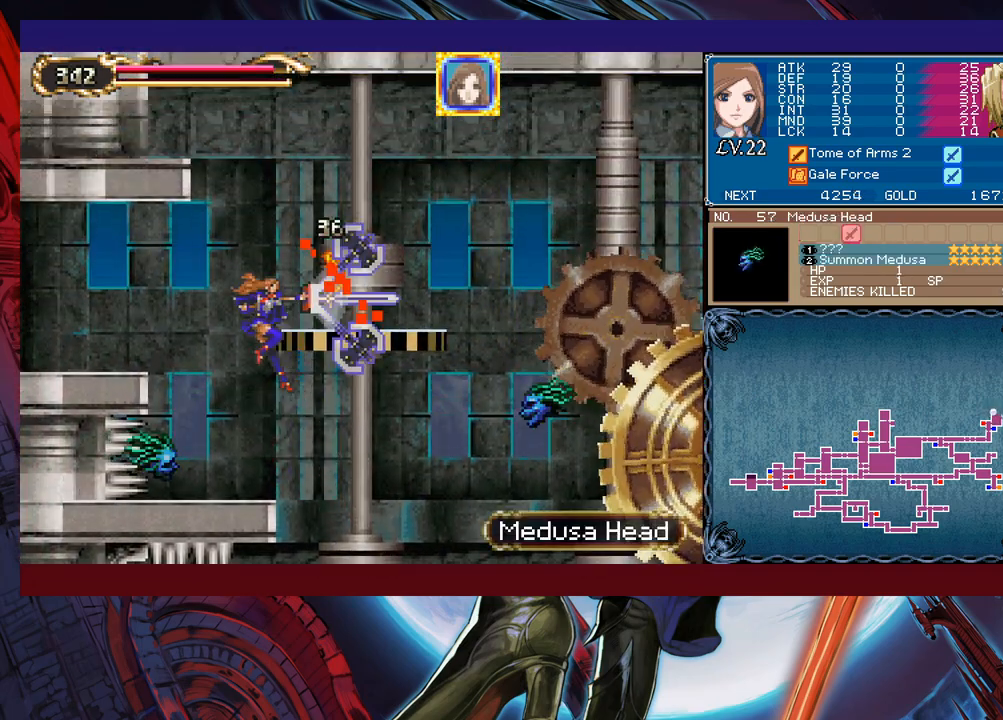
{"buttons": ["B"], "left_stick": "left", "events": [[50, "left_stick", "center"], [100, "left_stick", "right"], [250, "left_stick", "left"], [333, "left_stick", "right"], [433, "left_stick", "center"], [483, "B", "down"], [483, "left_stick", "left"]]}
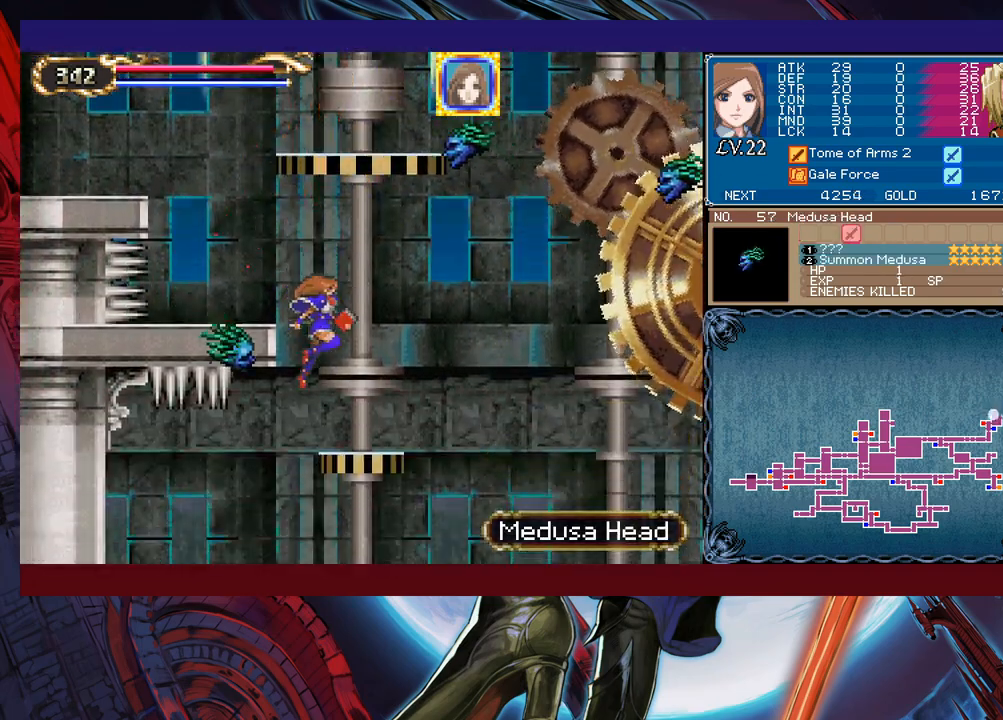
{"buttons": [], "left_stick": "right", "events": [[200, "B", "up"], [200, "left_stick", "right"]]}
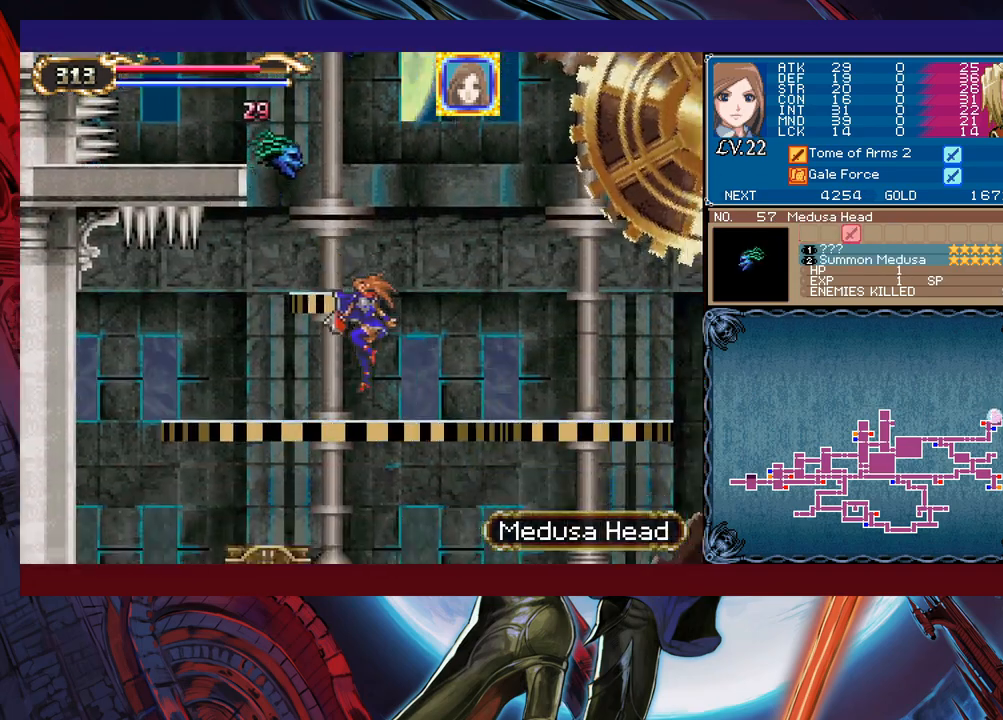
{"buttons": ["B", "X"], "left_stick": "right", "events": [[100, "B", "down"], [100, "left_stick", "center"], [233, "left_stick", "left"], [250, "X", "down"], [400, "left_stick", "right"]]}
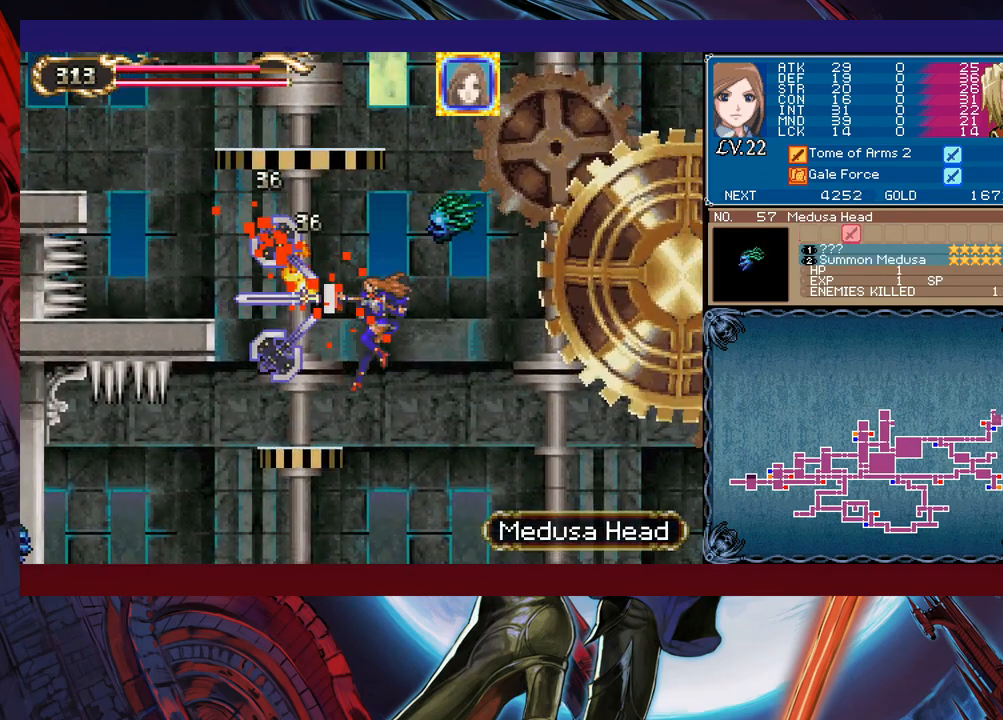
{"buttons": ["B"], "left_stick": "right", "events": [[83, "left_stick", "left"], [200, "B", "up"], [200, "X", "up"], [450, "B", "down"], [500, "left_stick", "right"]]}
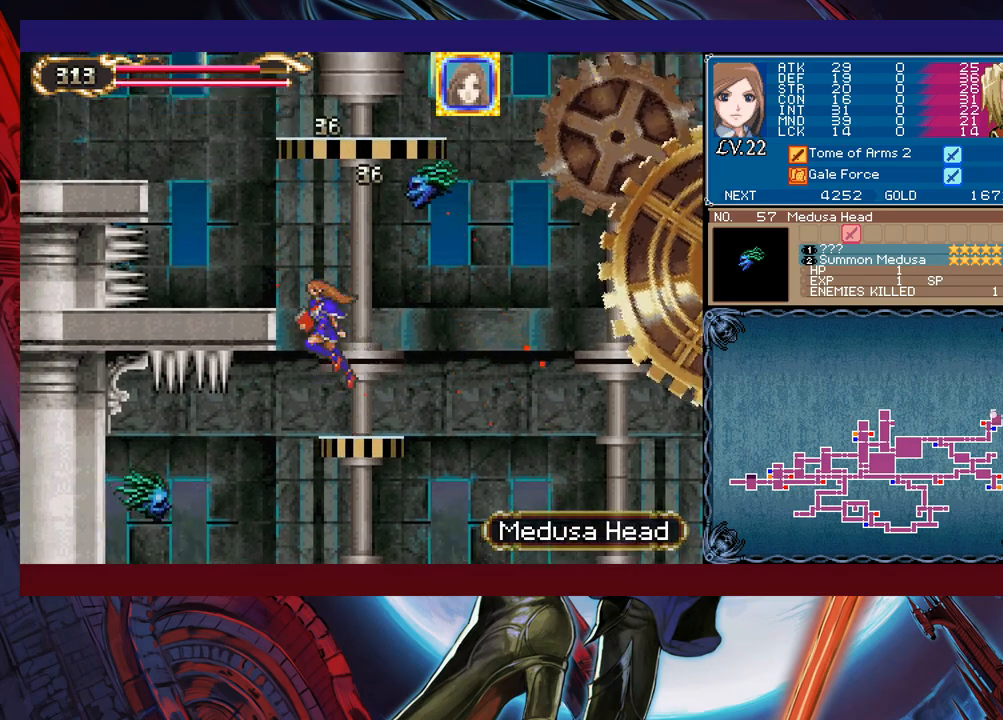
{"buttons": [], "left_stick": "left", "events": [[50, "X", "down"], [100, "left_stick", "left"], [450, "B", "up"], [483, "X", "up"]]}
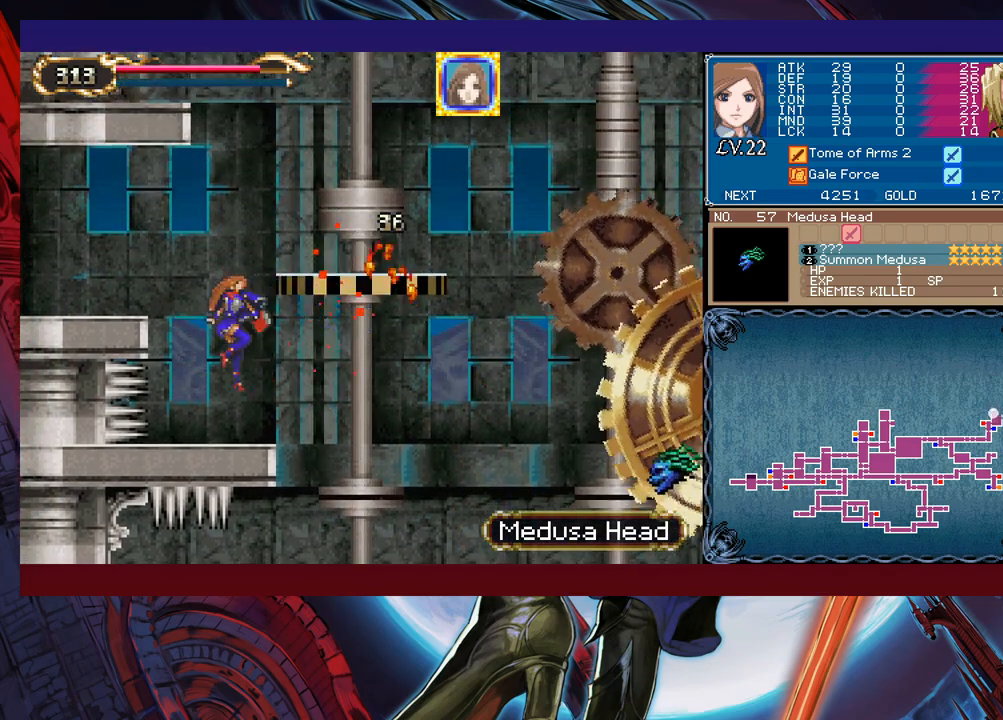
{"buttons": ["B"], "left_stick": "right", "events": [[133, "left_stick", "right"], [283, "B", "down"]]}
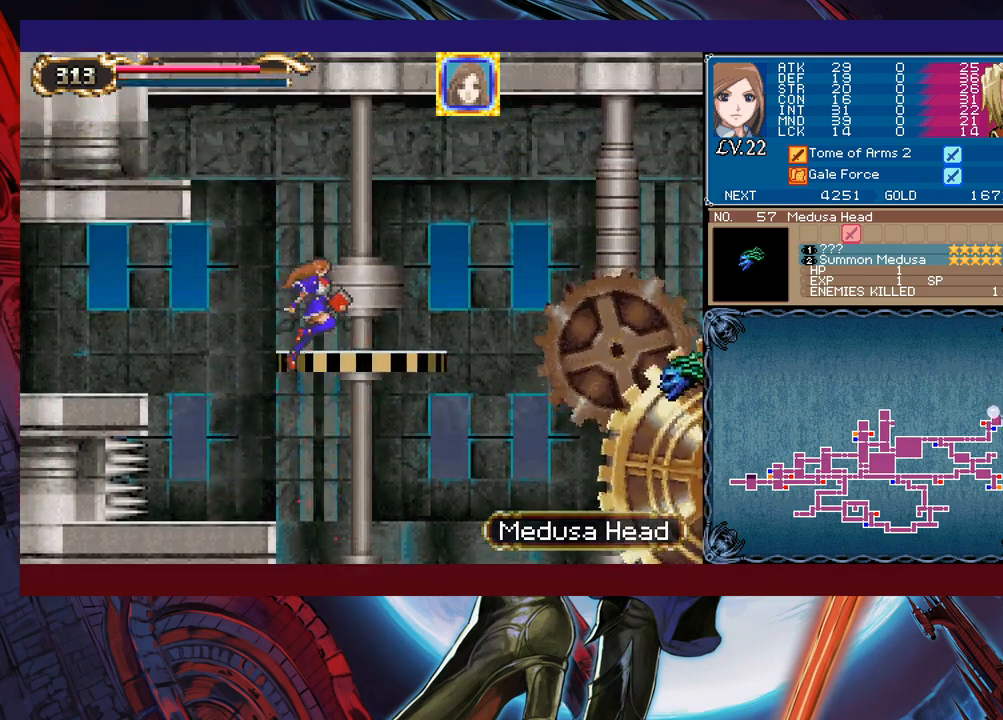
{"buttons": ["B"], "left_stick": "right", "events": [[200, "B", "up"], [500, "B", "down"]]}
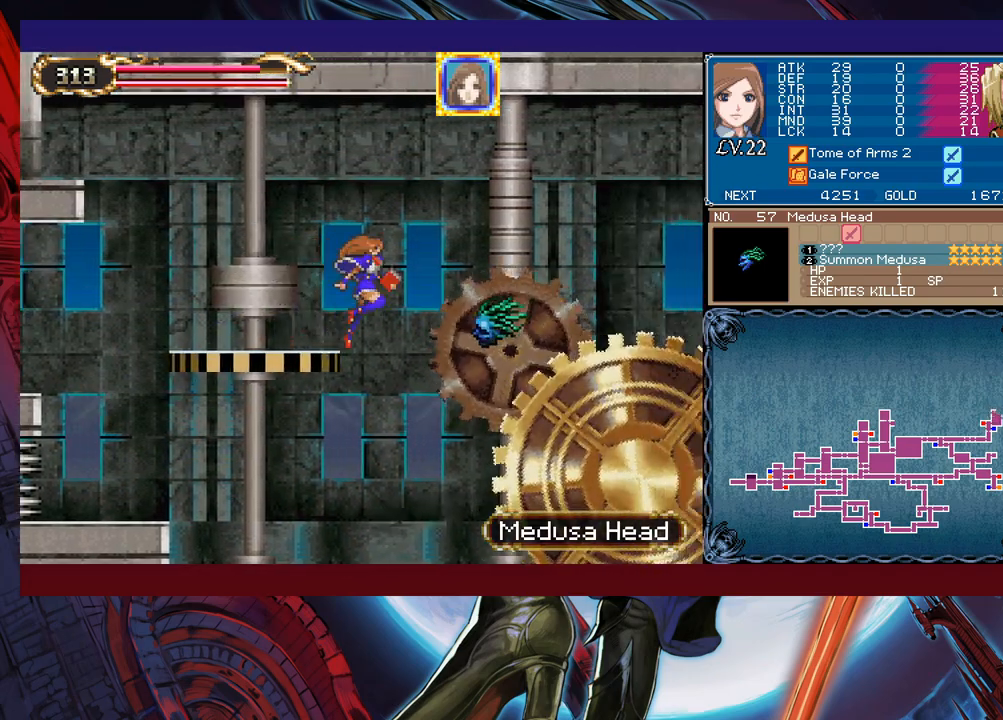
{"buttons": [], "left_stick": "right", "events": [[183, "B", "up"]]}
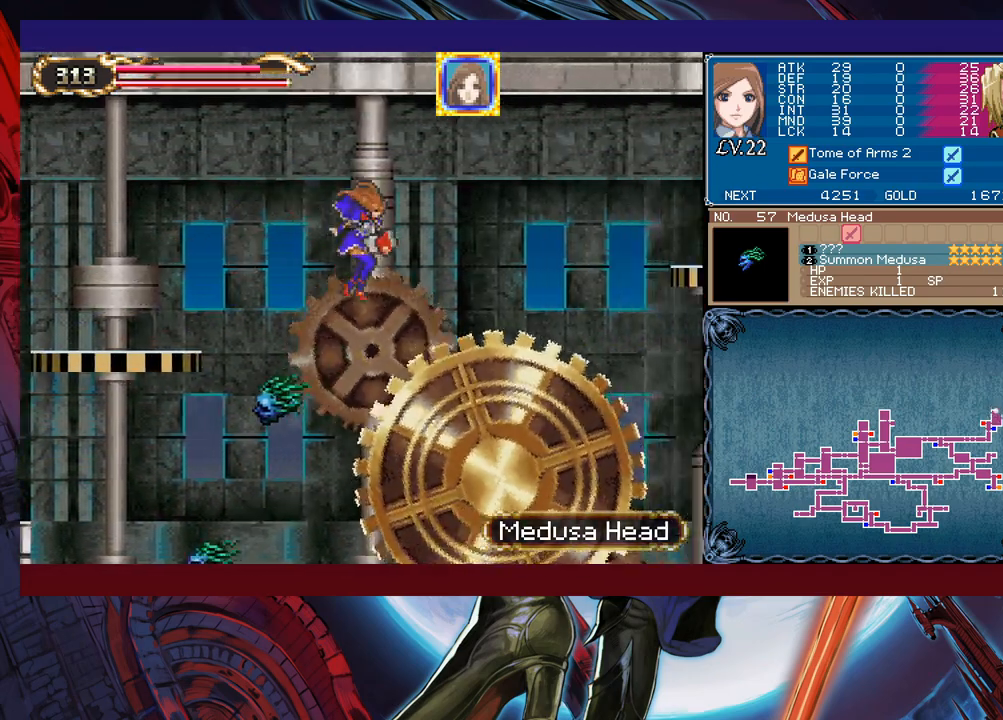
{"buttons": ["B"], "left_stick": "right", "events": [[450, "B", "down"]]}
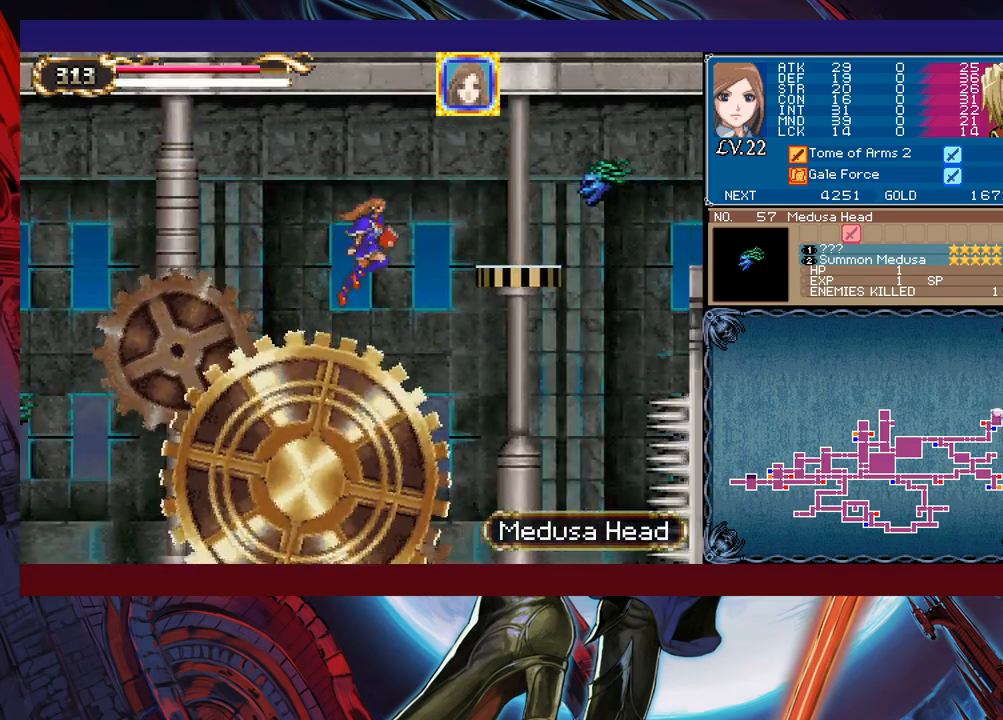
{"buttons": [], "left_stick": "right", "events": [[150, "B", "up"], [233, "A", "down"], [300, "A", "up"], [300, "X", "down"], [450, "X", "up"]]}
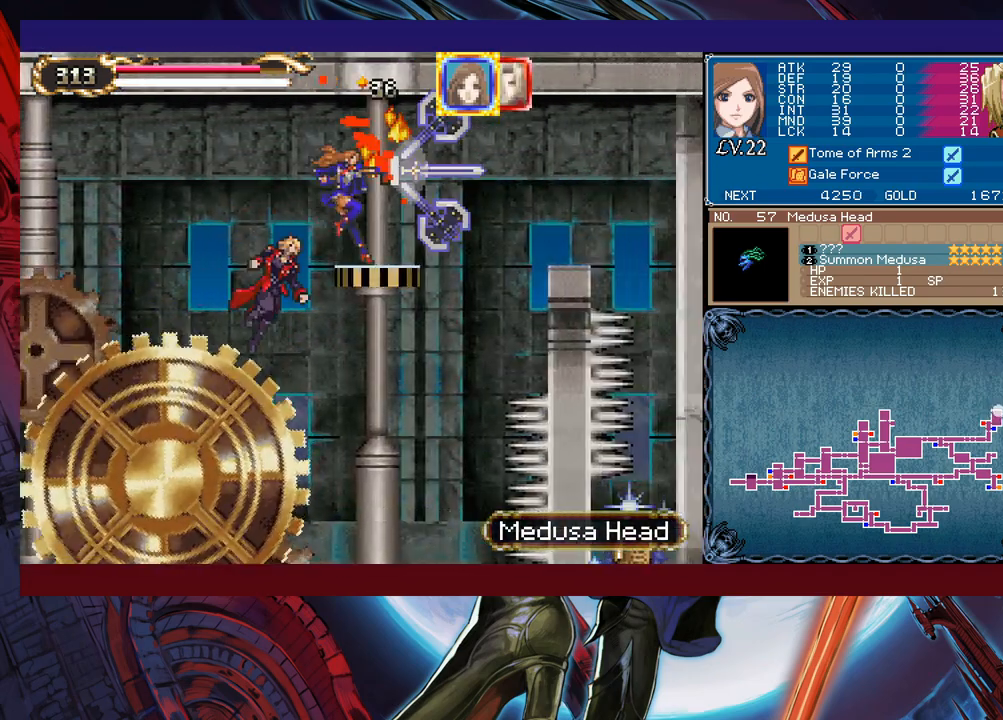
{"buttons": ["B"], "left_stick": "right", "events": [[233, "B", "down"], [383, "B", "up"], [500, "B", "down"]]}
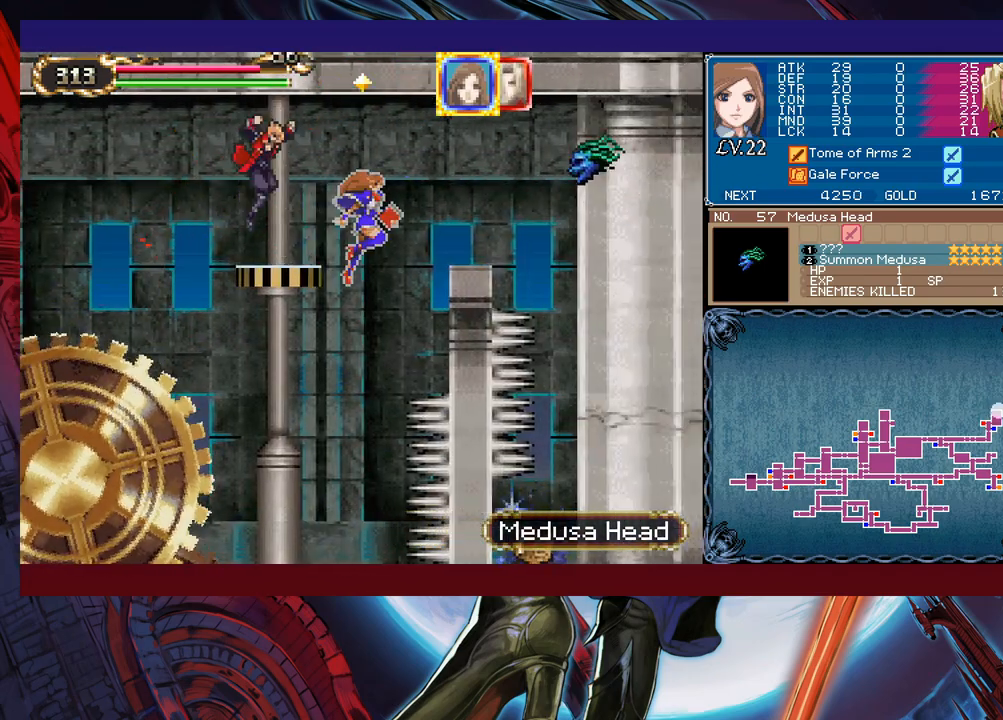
{"buttons": [], "left_stick": "center", "events": [[183, "A", "down"], [300, "A", "up"], [300, "B", "up"], [383, "X", "down"], [400, "left_stick", "center"], [500, "X", "up"]]}
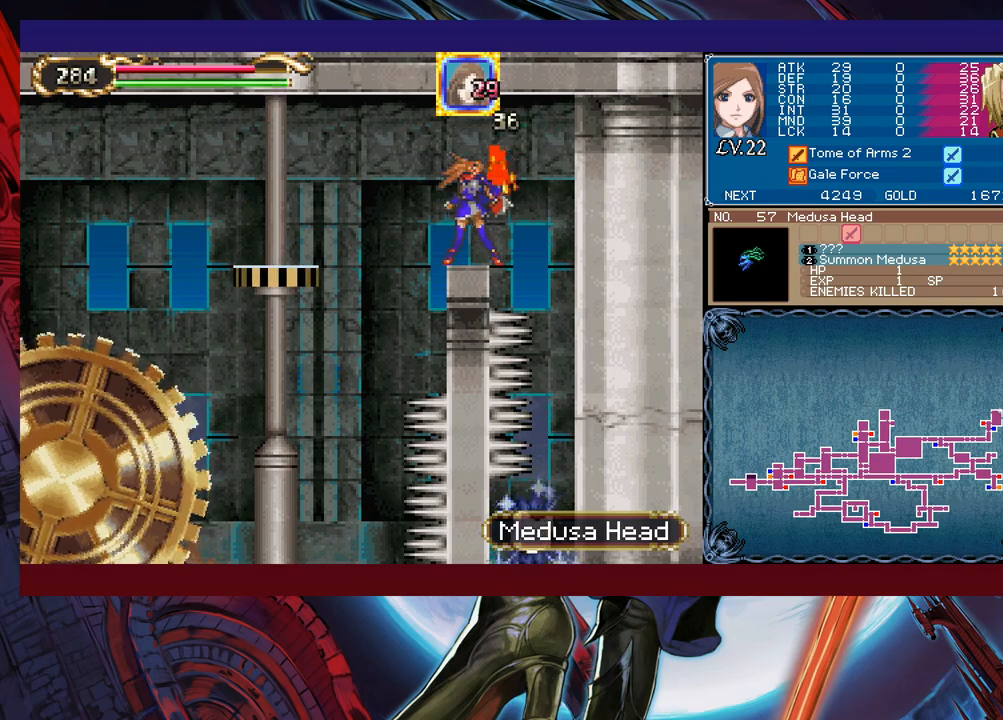
{"buttons": [], "left_stick": "right", "events": [[500, "left_stick", "right"]]}
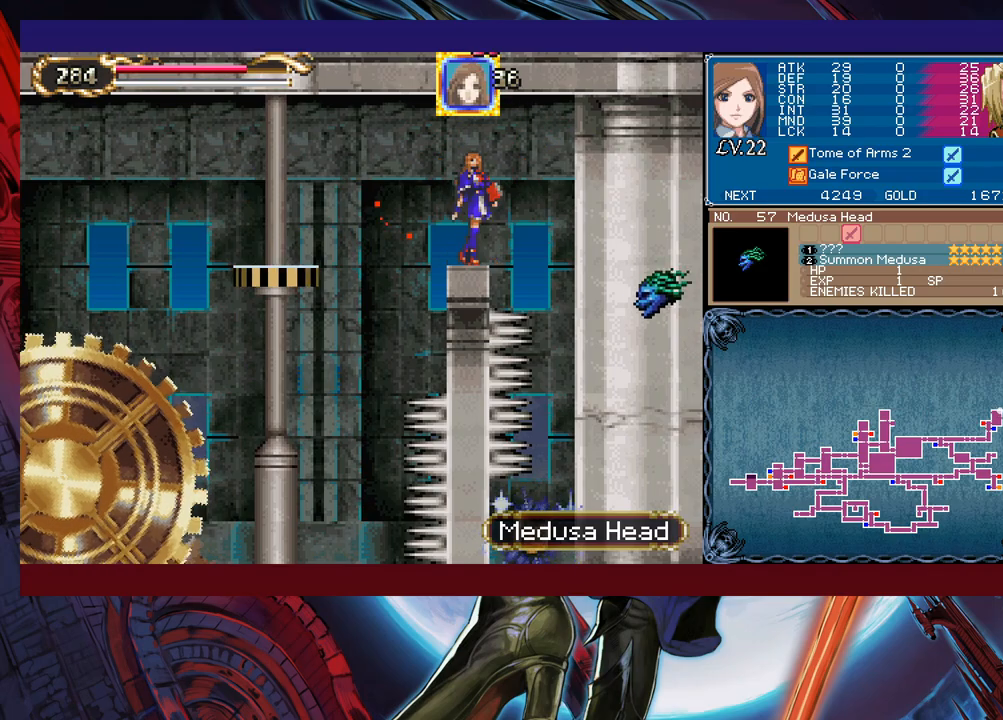
{"buttons": [], "left_stick": "right", "events": [[133, "left_stick", "center"], [150, "X", "down"], [200, "left_stick", "right"], [300, "X", "up"]]}
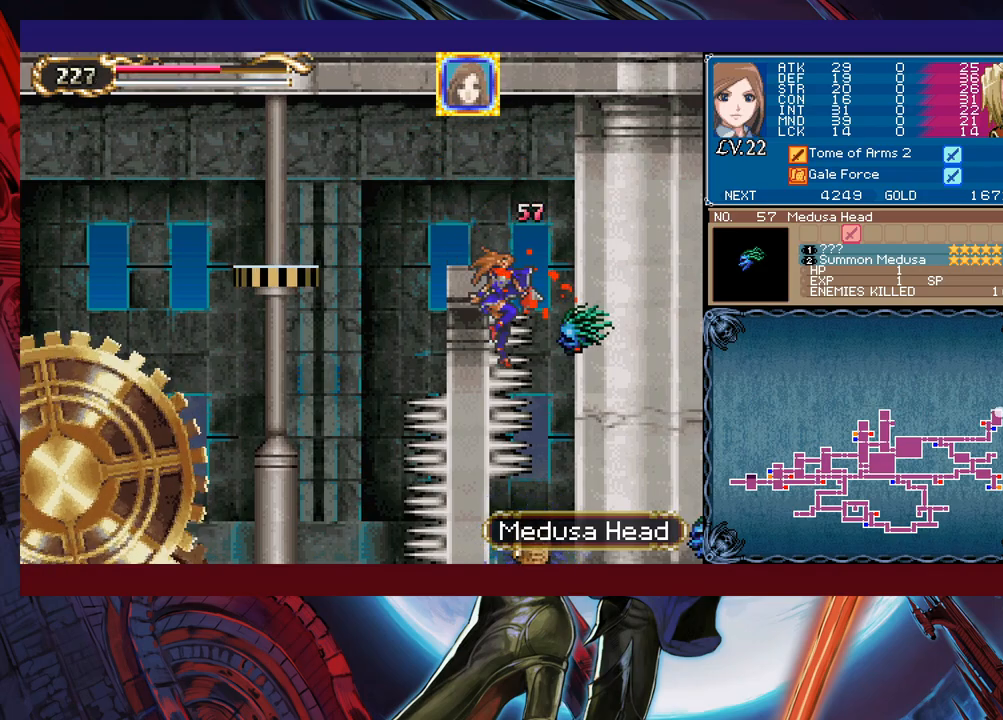
{"buttons": [], "left_stick": "center", "events": [[300, "left_stick", "center"]]}